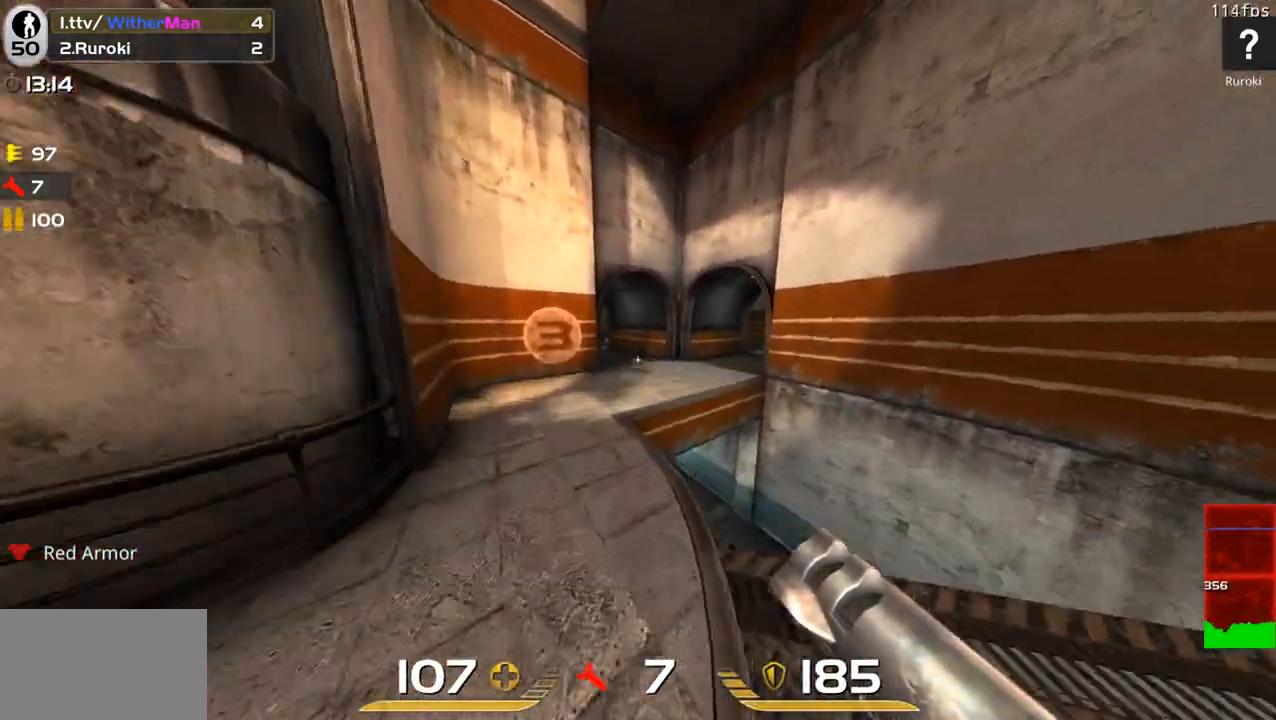
Gameplay with keyboard and mouse; each line is a JSON object with the keys and mouse buttons held at the frame after it. "events" lists presses ("down") and releases ("up") of "1", "2", "3", "4", "5", "a", "alt", "c", "caps_lock", "ctrl", "d", "e", "f", "g", "q", "r", "s", "shift", "space", "t", "tab", "v", "w", "x", "z", "mouse_left", "mouse_wheel" and "mouse_right" between this image and that frame as [ms after this image, input, new state], when the widget could be followed in between. "mouse_left", "mouse_wheel", "mouse_right" = the "left", "wheel", "right" buttons of the "mouse" list. No other keys are recorded. "wheel" means that the mouse wheel is clicked or scrolled. Not read: mouse_move.
{"keys": ["a", "space", "w"], "mouse": [], "events": [[83, "space", "up"], [133, "a", "down"], [183, "d", "up"], [467, "space", "down"]]}
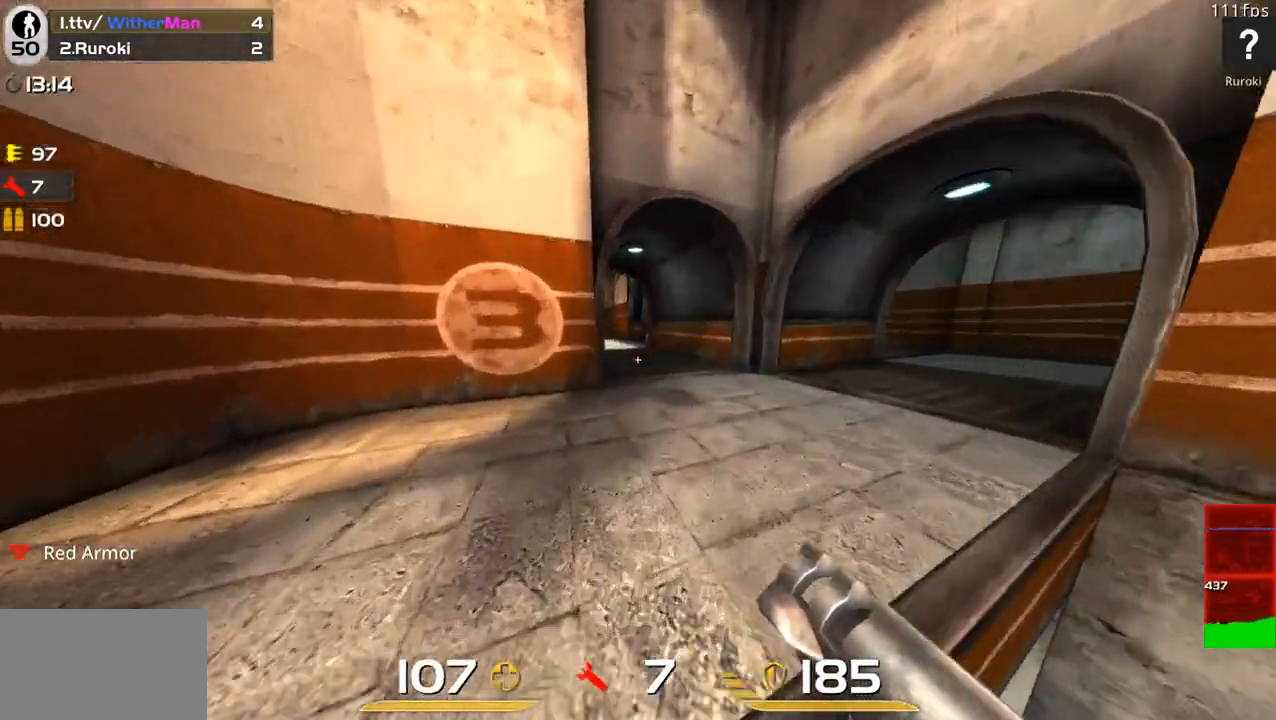
{"keys": ["a", "w"], "mouse": [], "events": [[200, "space", "up"]]}
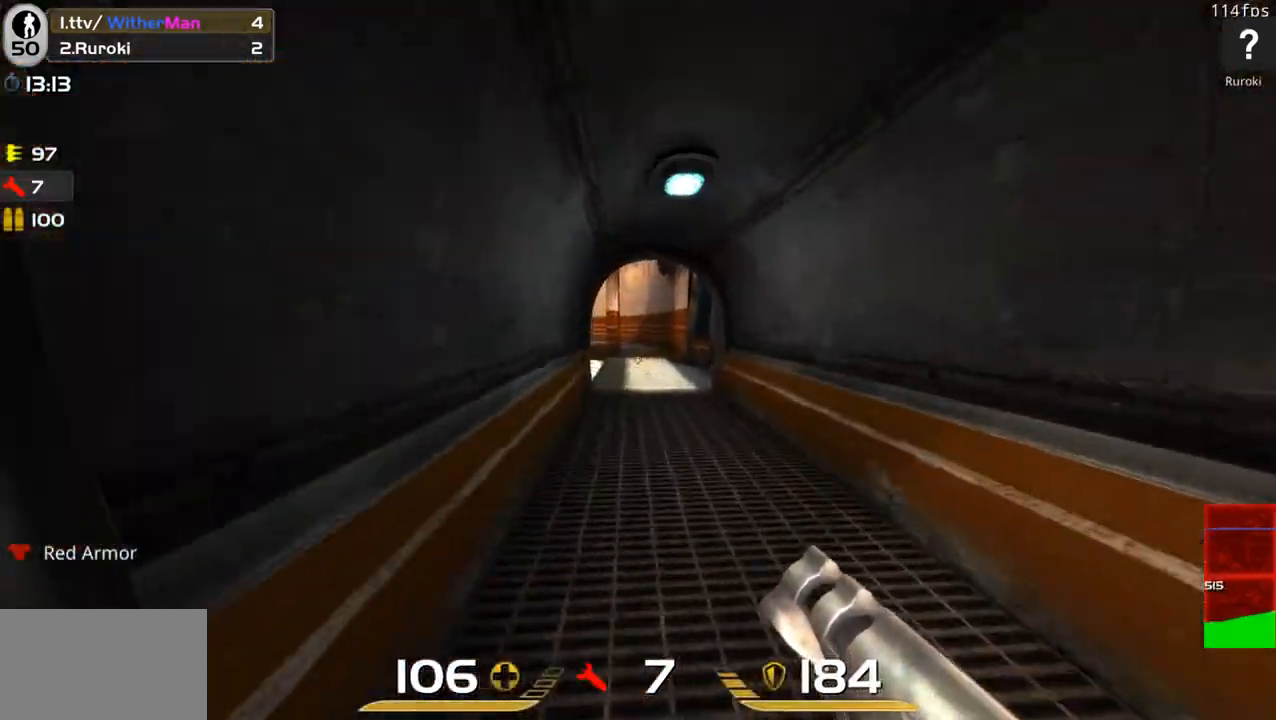
{"keys": ["d", "w"], "mouse": [], "events": [[350, "a", "up"], [350, "d", "down"]]}
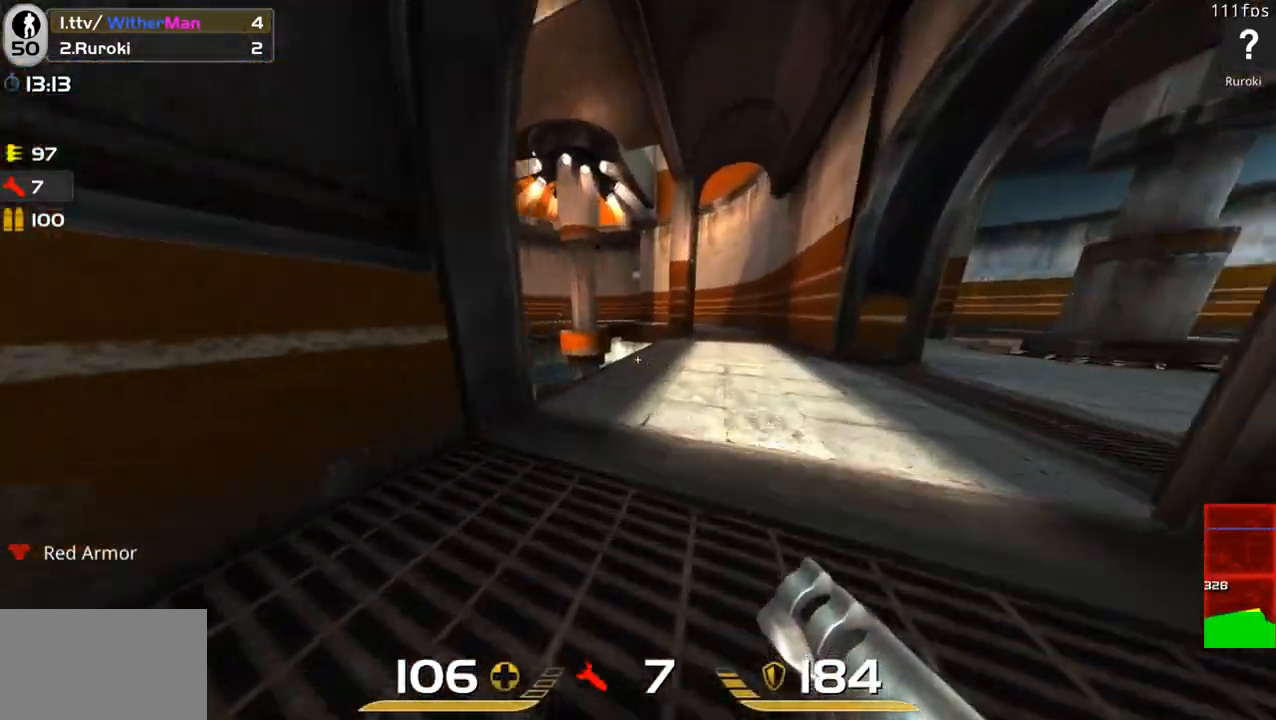
{"keys": ["a", "w"], "mouse": [], "events": [[83, "d", "up"], [417, "a", "down"]]}
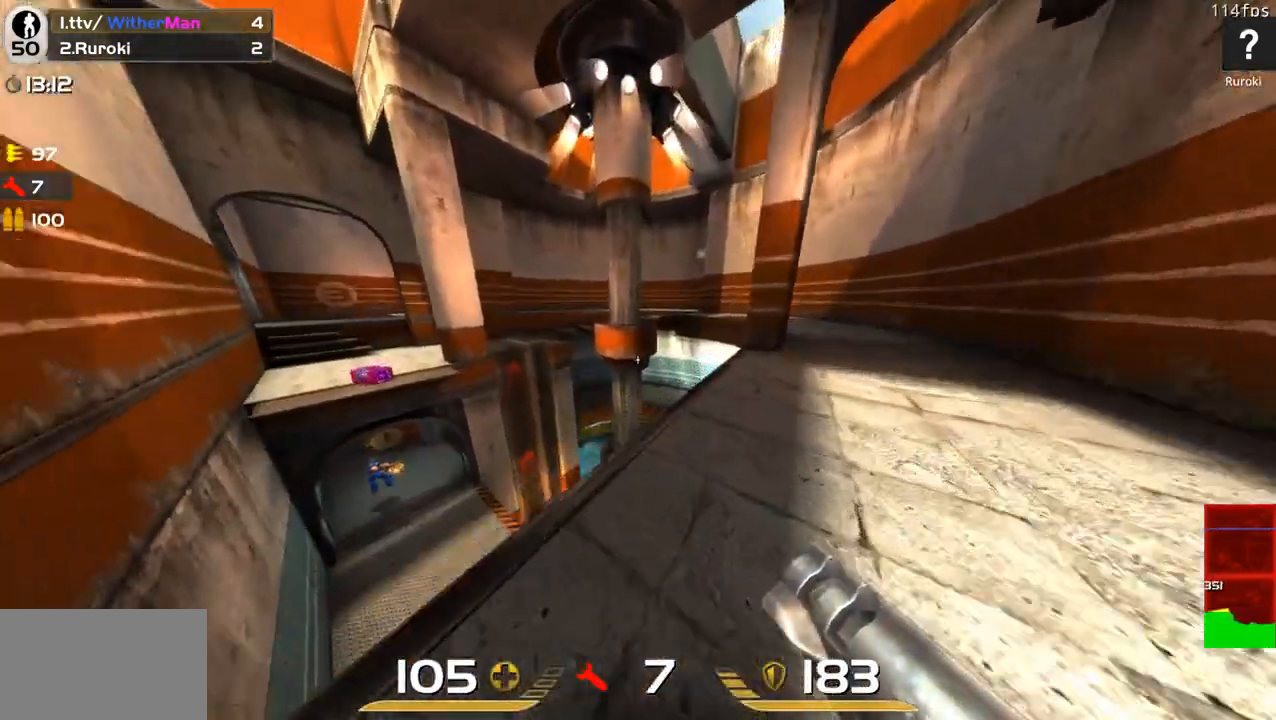
{"keys": ["s"], "mouse": [], "events": [[150, "space", "down"], [200, "a", "up"], [250, "w", "up"], [300, "space", "up"], [333, "s", "down"]]}
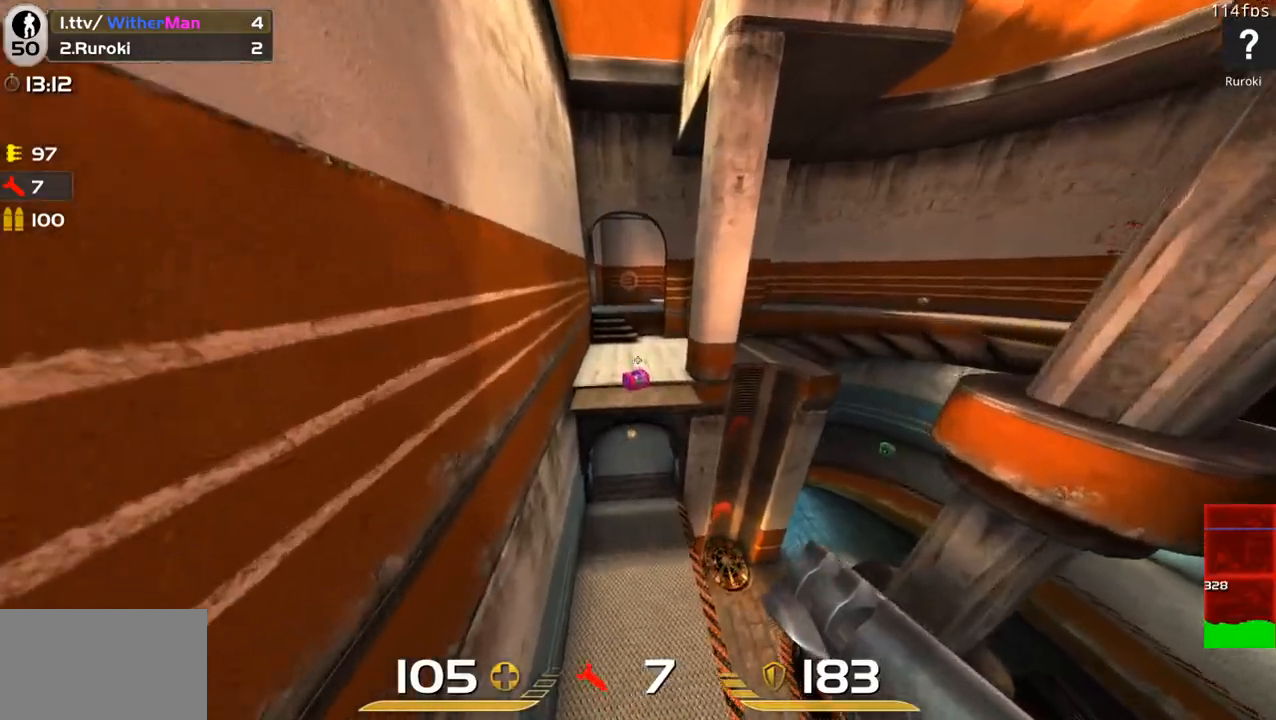
{"keys": ["w"], "mouse": [], "events": [[17, "s", "up"], [67, "d", "down"], [217, "d", "up"], [400, "w", "down"]]}
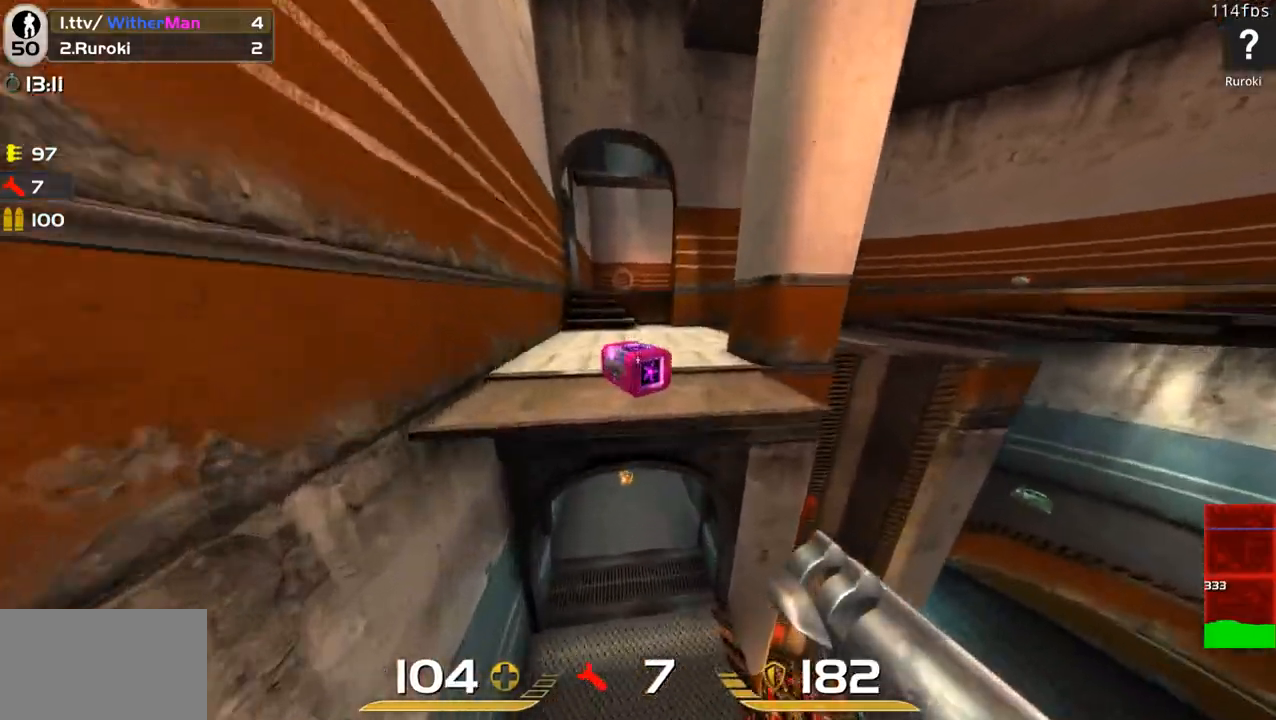
{"keys": ["d", "space", "w"], "mouse": [], "events": [[133, "a", "down"], [267, "a", "up"], [417, "d", "down"], [467, "space", "down"]]}
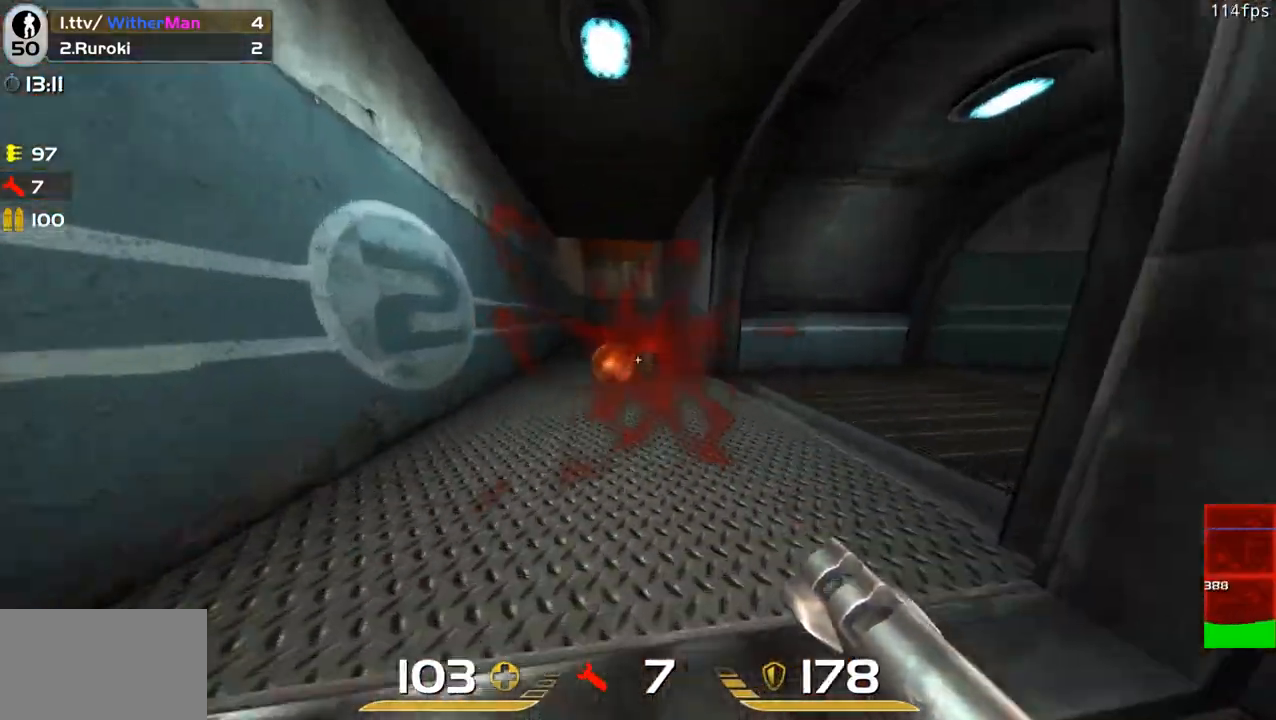
{"keys": ["a", "w"], "mouse": [], "events": [[17, "a", "down"], [50, "d", "up"], [150, "space", "up"], [200, "a", "up"], [200, "d", "down"], [433, "a", "down"], [433, "d", "up"]]}
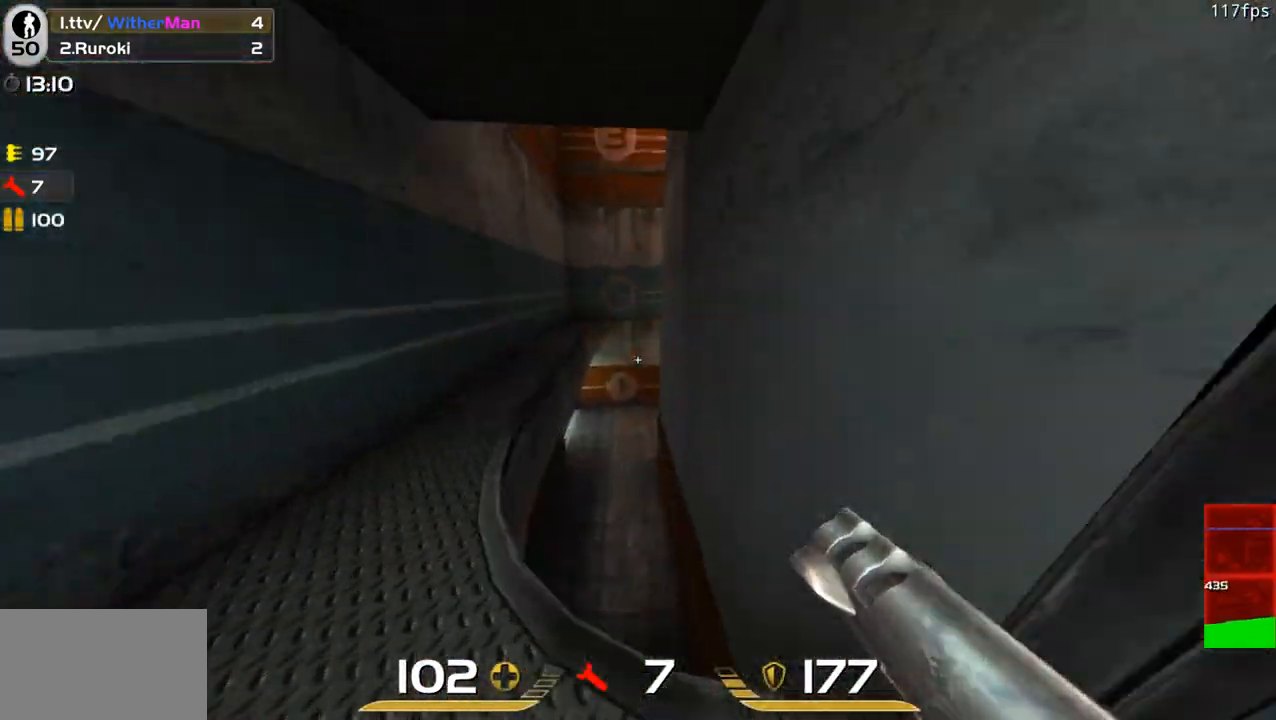
{"keys": ["a", "w"], "mouse": [], "events": []}
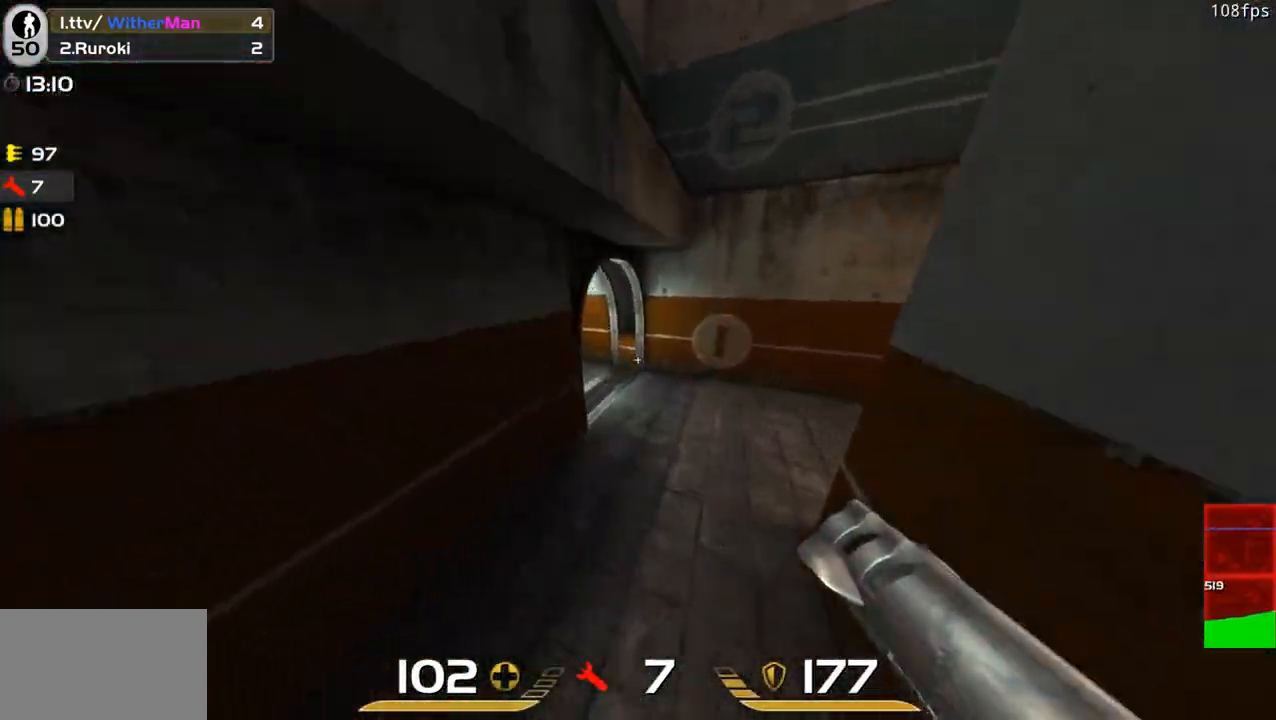
{"keys": ["a", "space", "w"], "mouse": [], "events": [[317, "space", "down"]]}
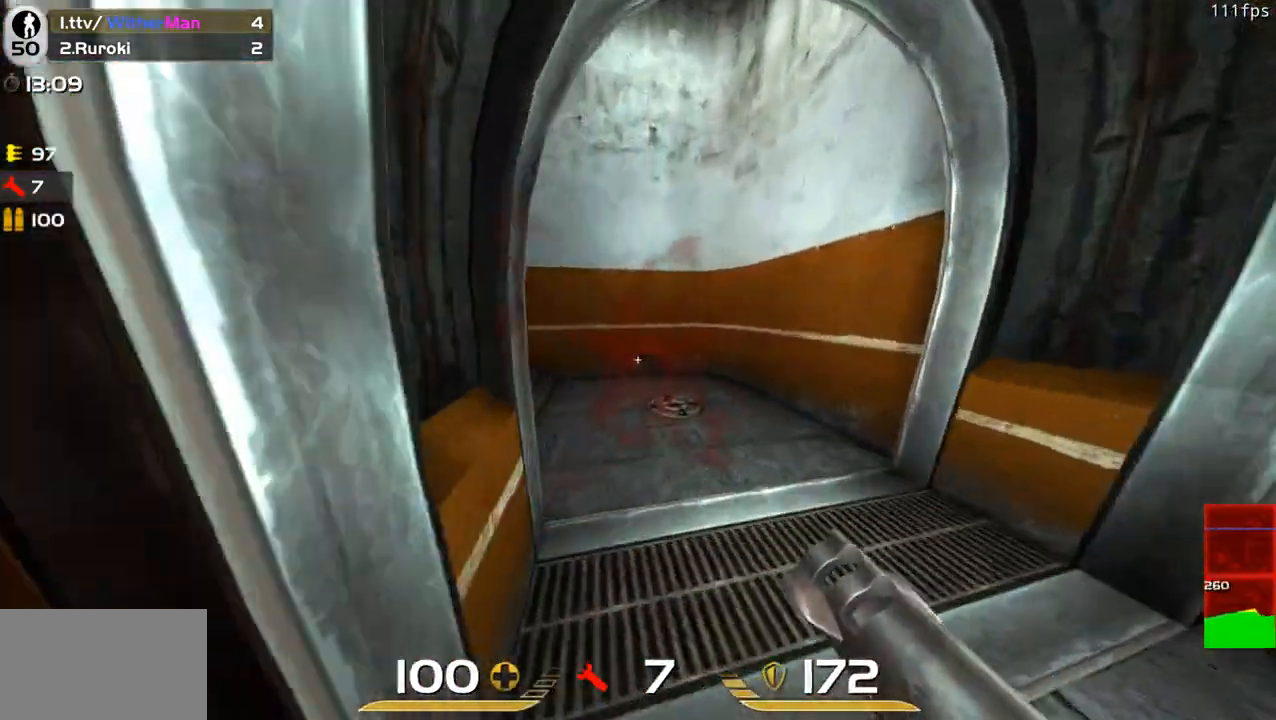
{"keys": ["w"], "mouse": [], "events": [[17, "space", "up"], [250, "a", "up"], [250, "d", "down"], [383, "d", "up"]]}
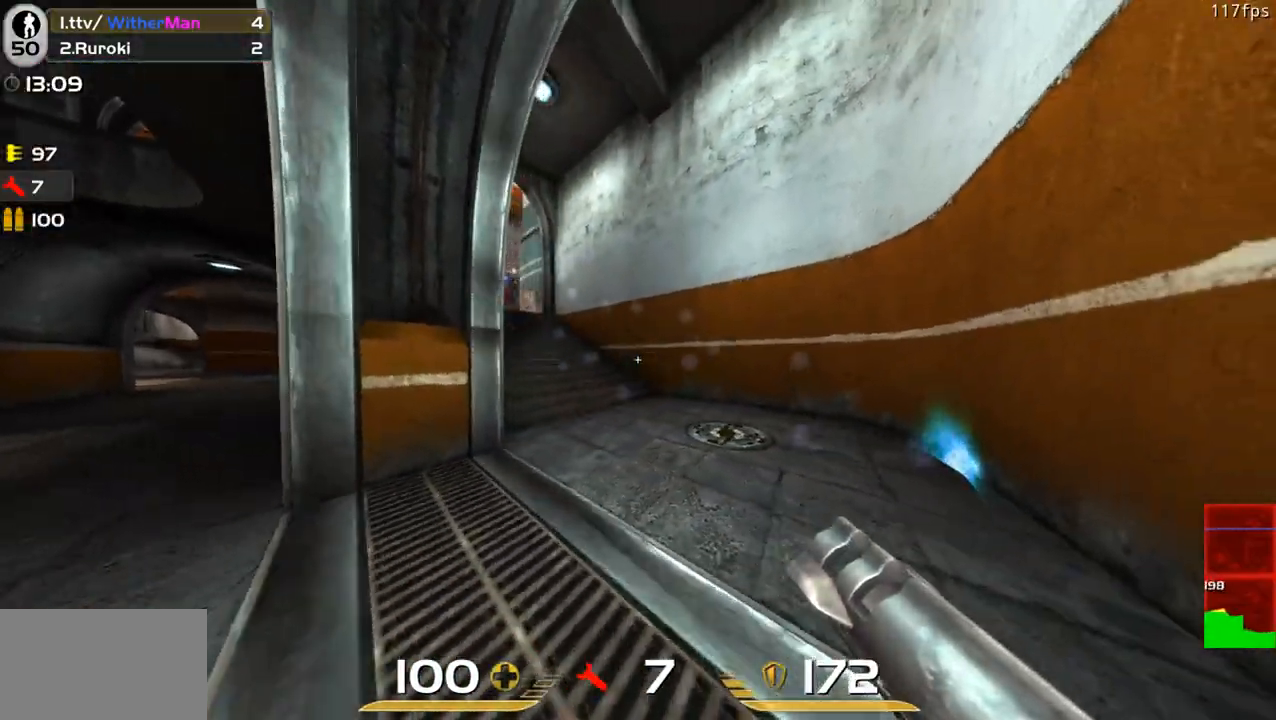
{"keys": ["a", "space", "w"], "mouse": ["left"], "events": [[300, "mouse_left", "down"], [350, "space", "down"], [400, "a", "down"], [400, "mouse_left", "up"], [450, "mouse_left", "down"]]}
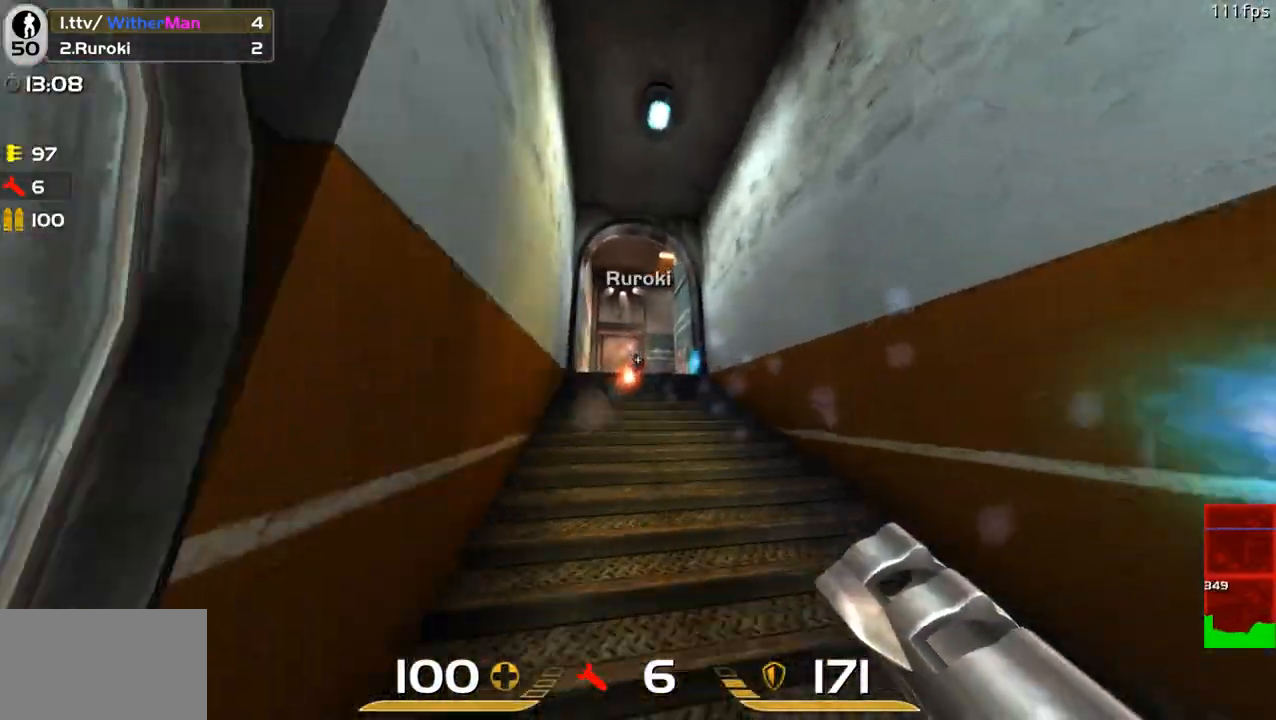
{"keys": ["a", "space", "w"], "mouse": [], "events": [[33, "space", "up"], [83, "mouse_left", "up"], [317, "a", "up"], [367, "space", "down"], [417, "a", "down"]]}
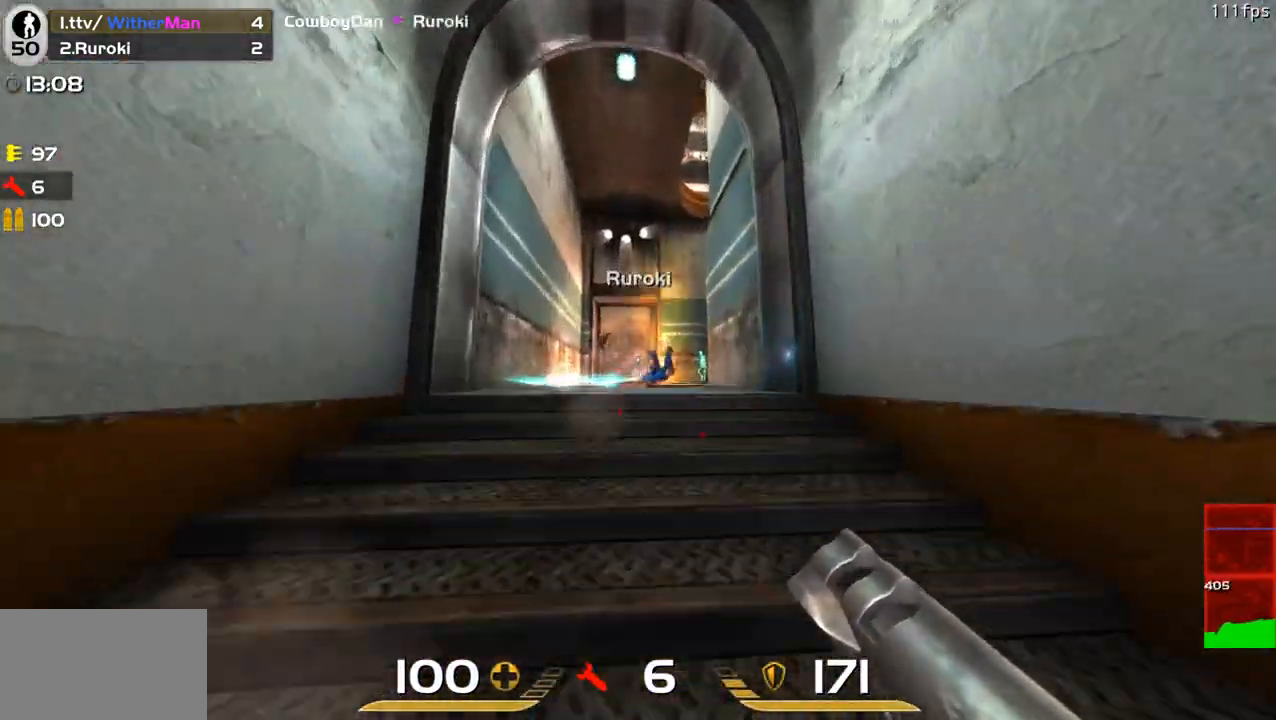
{"keys": ["a", "s"], "mouse": [], "events": [[50, "a", "up"], [50, "space", "up"], [200, "a", "down"], [250, "space", "down"], [333, "mouse_left", "down"], [333, "w", "up"], [383, "space", "up"], [433, "s", "down"], [483, "mouse_left", "up"]]}
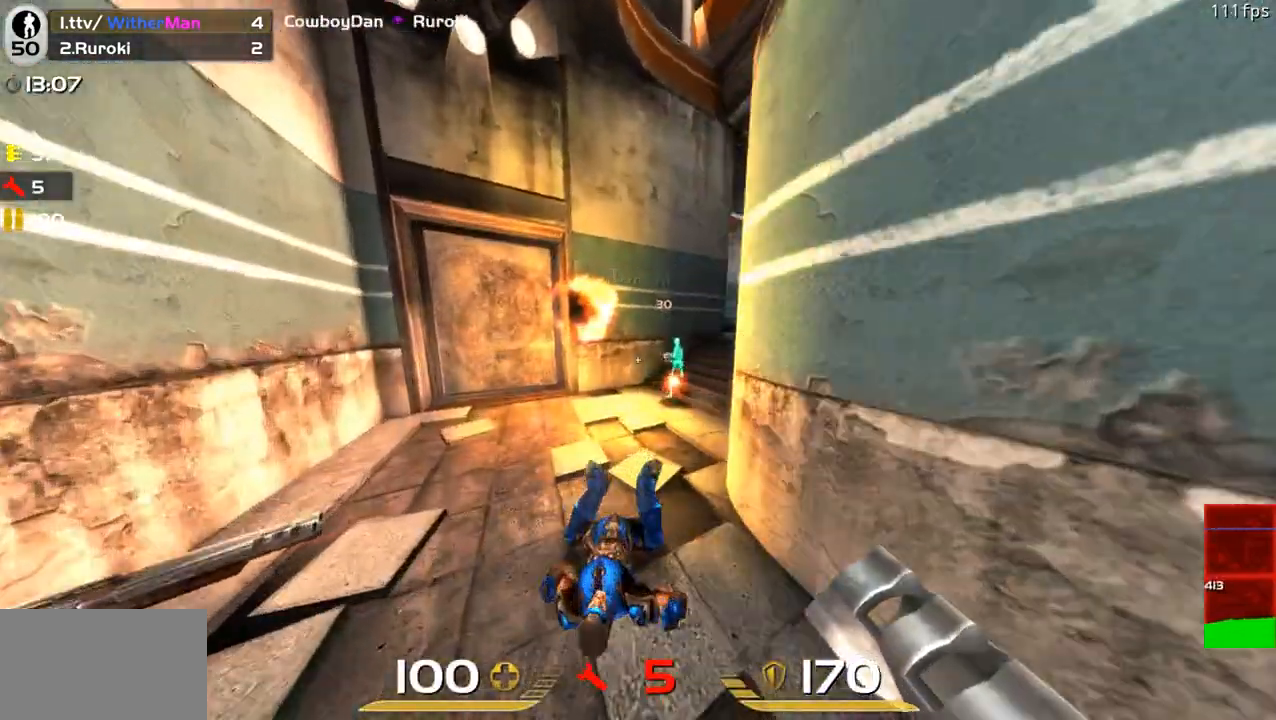
{"keys": ["d", "w"], "mouse": [], "events": [[67, "a", "up"], [67, "d", "down"], [67, "s", "up"], [167, "w", "down"], [267, "a", "down"], [267, "d", "up"], [350, "a", "up"], [350, "d", "down"]]}
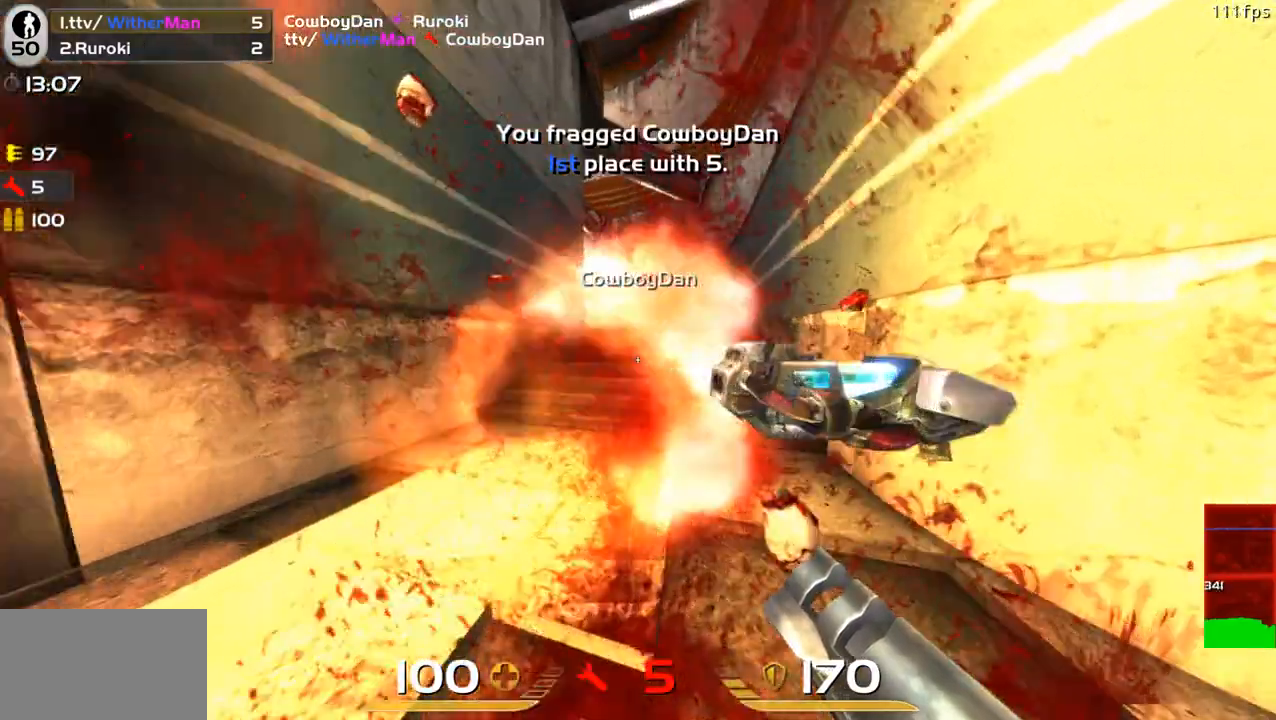
{"keys": ["d", "w"], "mouse": [], "events": [[133, "a", "down"], [133, "d", "up"], [233, "space", "down"], [367, "a", "up"], [367, "d", "down"], [417, "space", "up"]]}
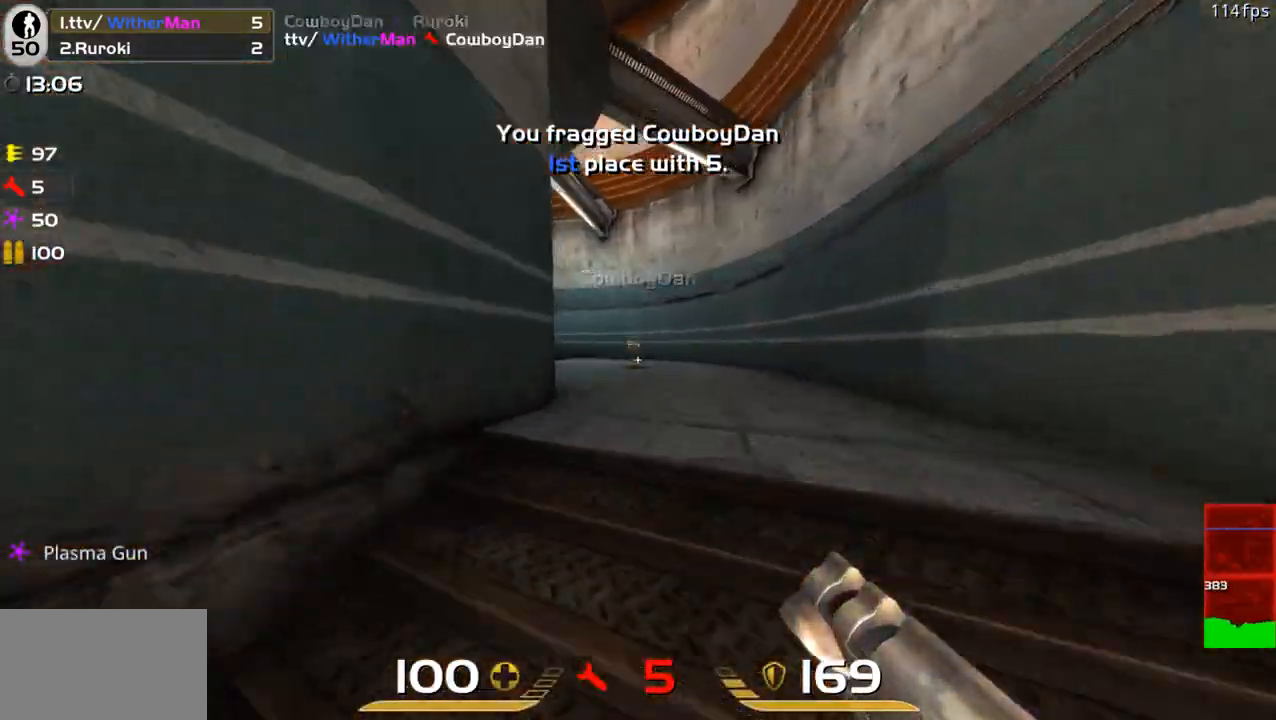
{"keys": ["d", "w"], "mouse": [], "events": [[17, "space", "down"], [100, "a", "down"], [100, "d", "up"], [200, "space", "up"], [283, "a", "up"], [383, "d", "down"]]}
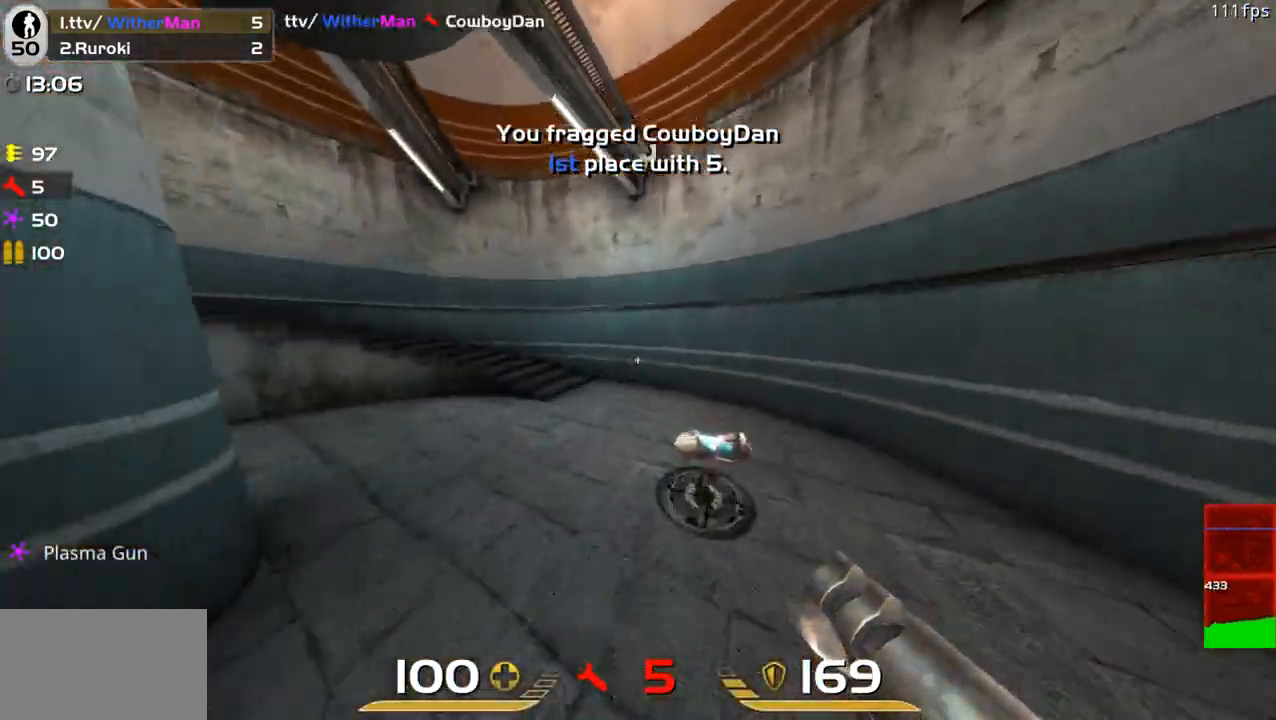
{"keys": ["a", "space", "w"], "mouse": [], "events": [[67, "a", "down"], [117, "d", "up"], [450, "space", "down"]]}
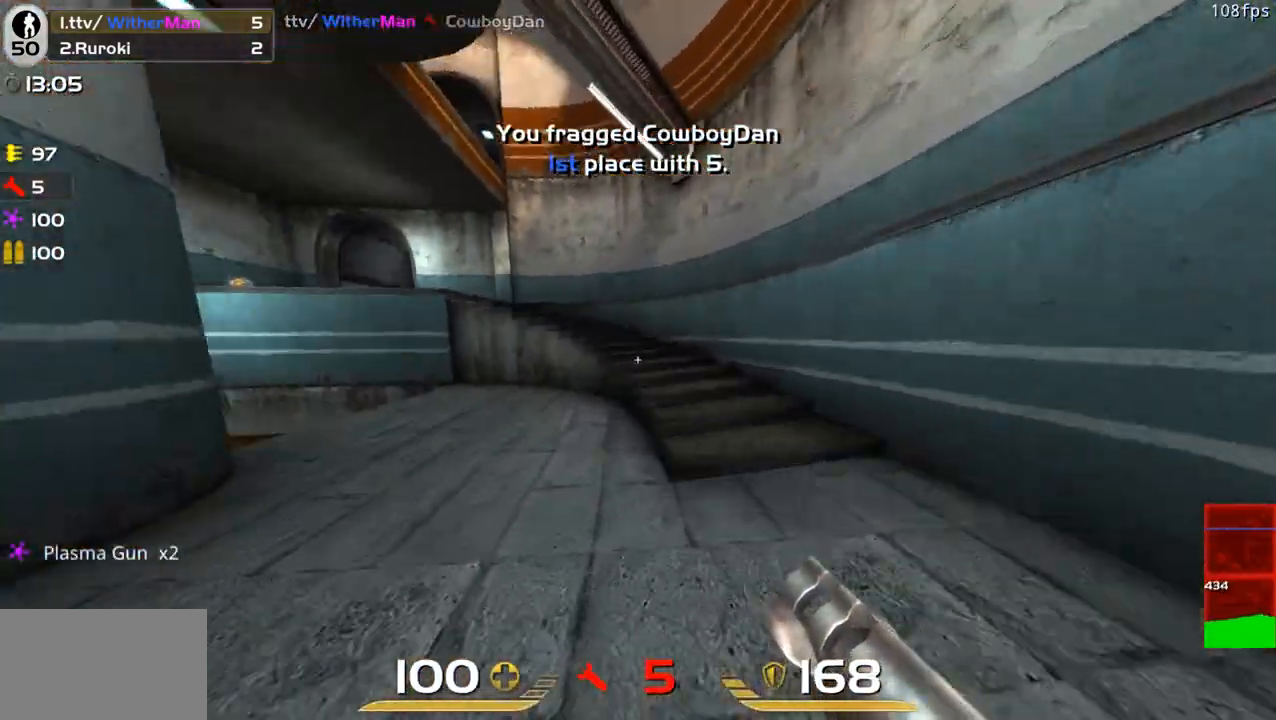
{"keys": ["a", "w"], "mouse": [], "events": [[83, "space", "up"]]}
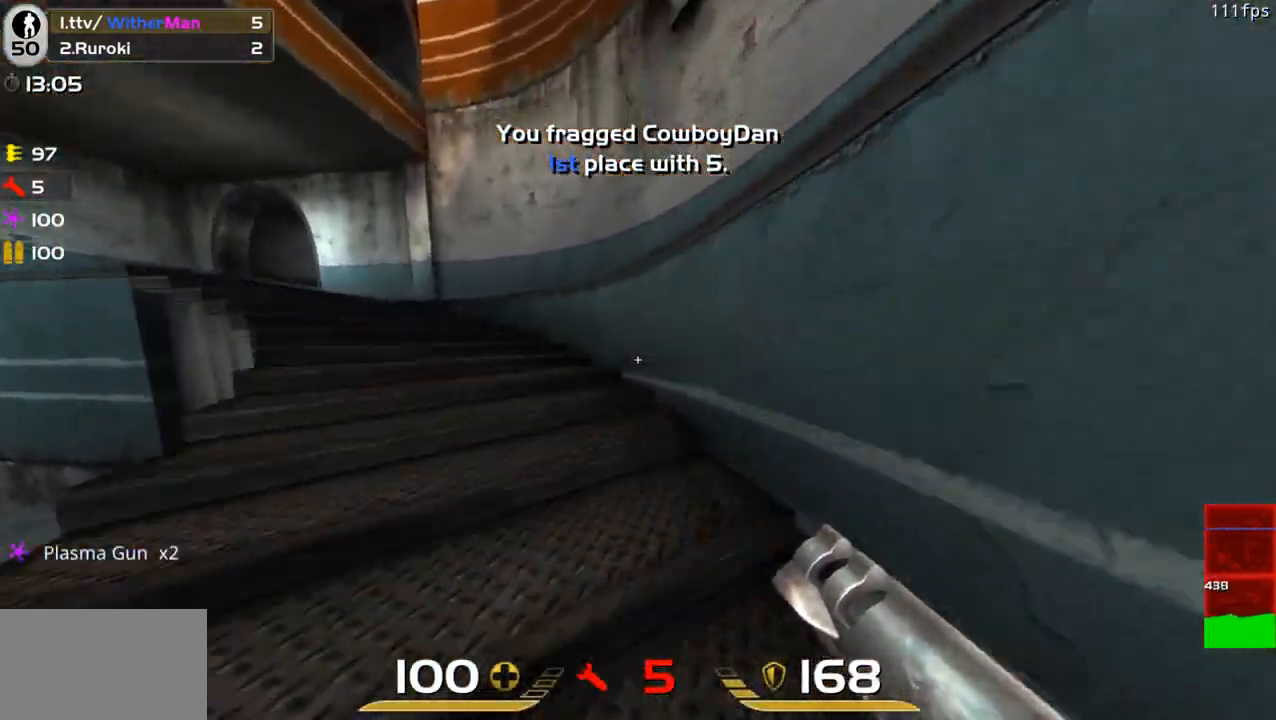
{"keys": ["a", "w"], "mouse": [], "events": [[250, "space", "down"], [383, "space", "up"]]}
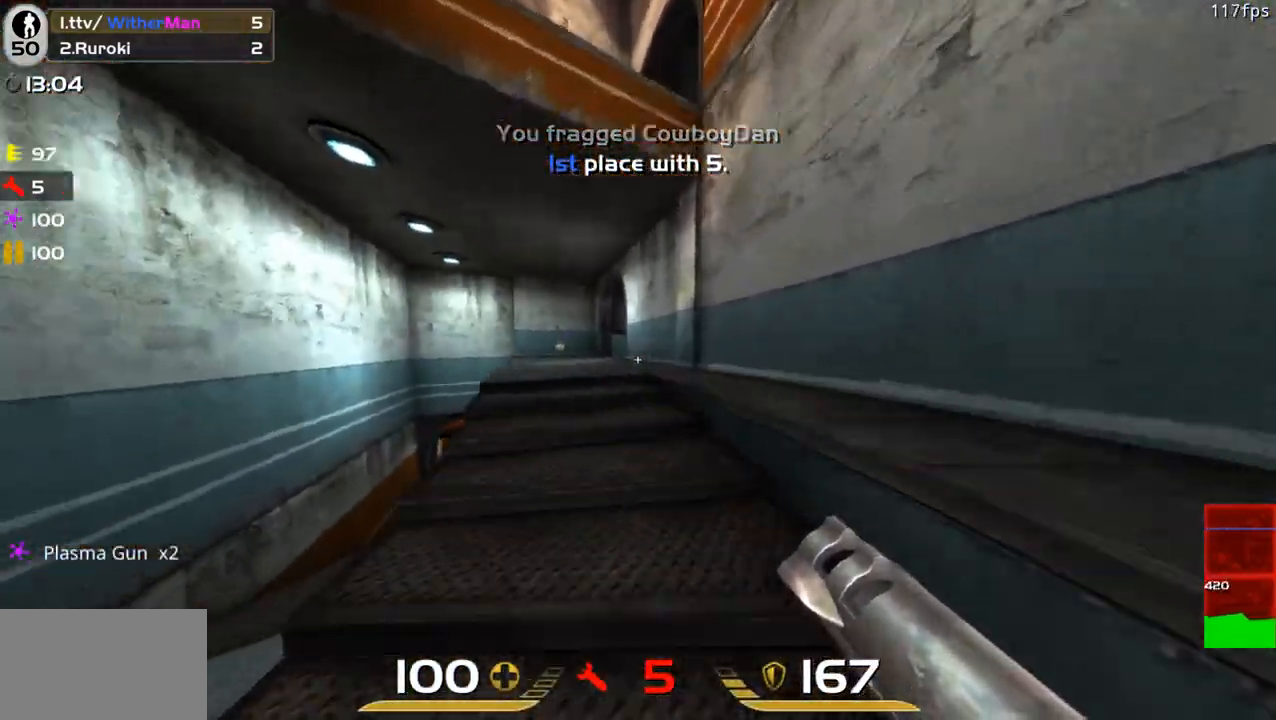
{"keys": ["a", "w"], "mouse": [], "events": [[217, "space", "down"], [350, "space", "up"]]}
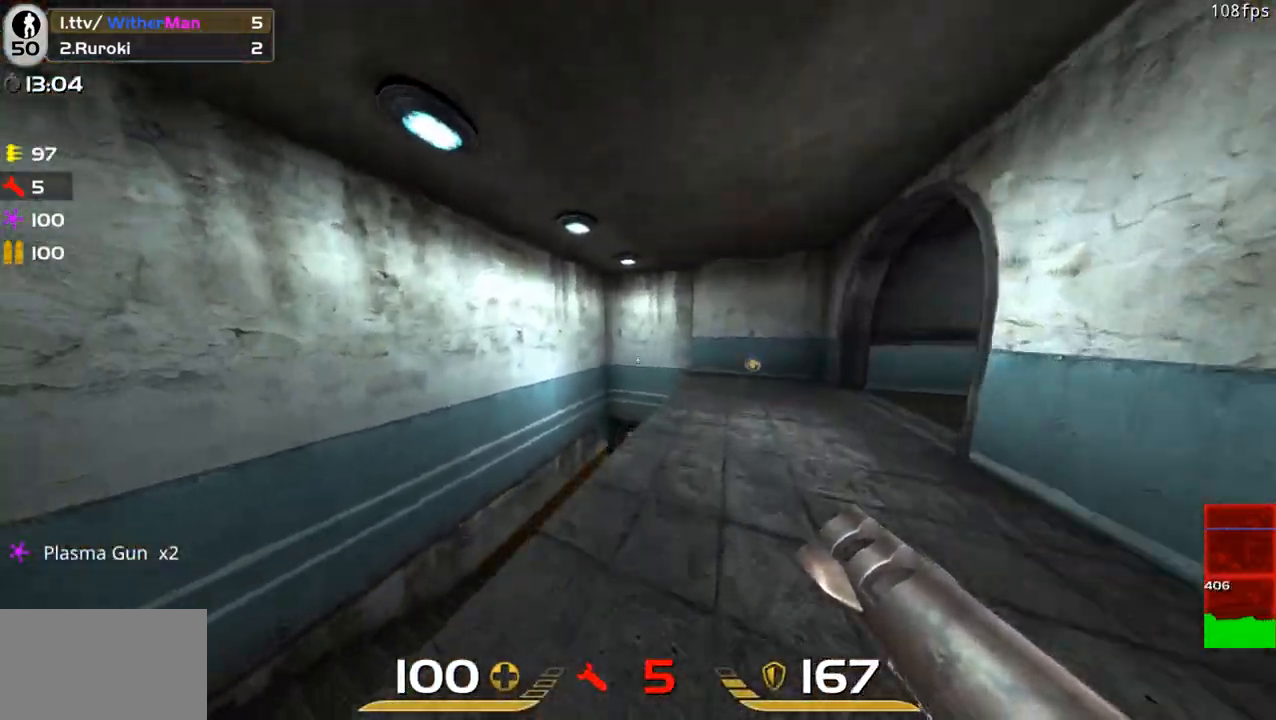
{"keys": ["a", "w"], "mouse": [], "events": []}
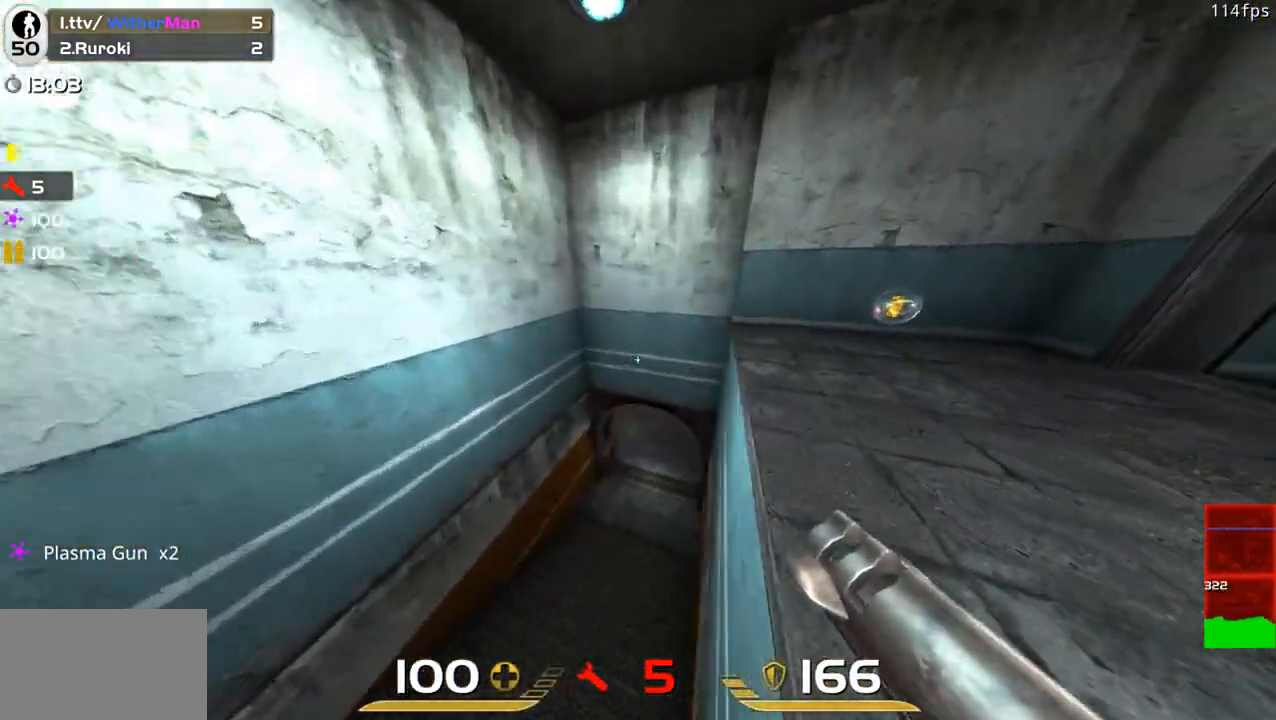
{"keys": ["d", "w"], "mouse": [], "events": [[17, "a", "up"], [150, "d", "down"]]}
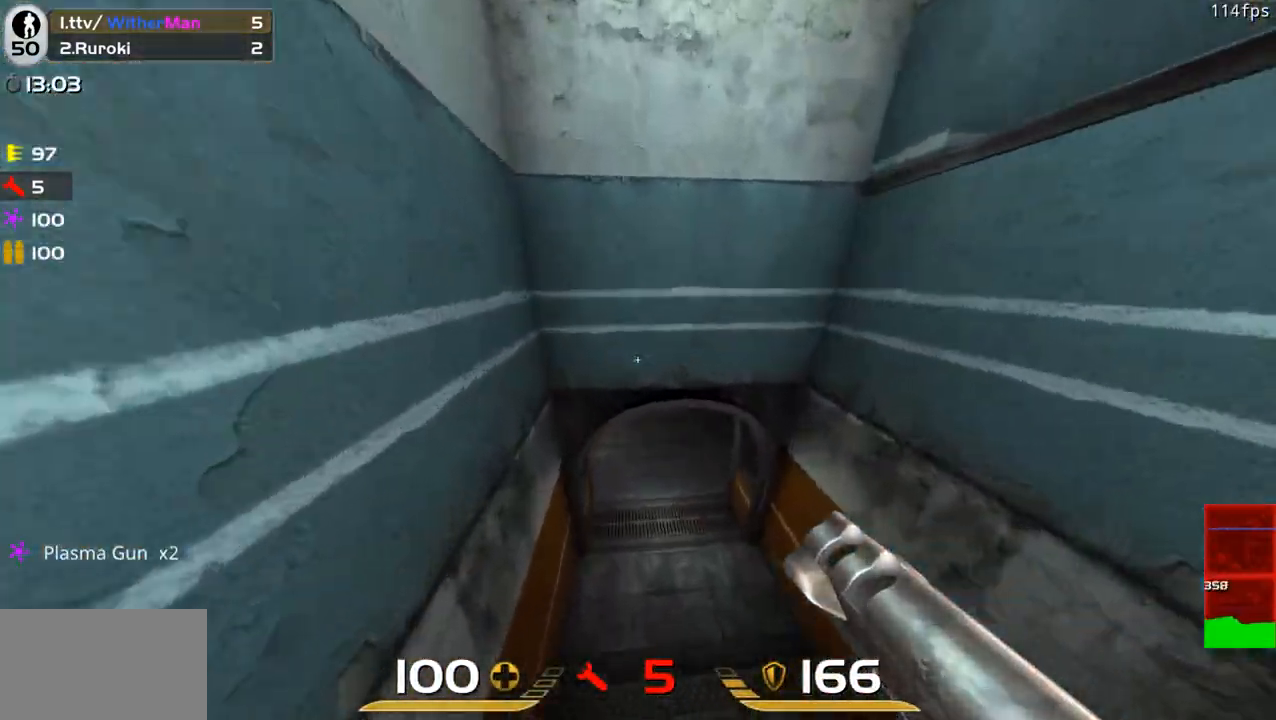
{"keys": ["a", "w"], "mouse": [], "events": [[450, "a", "down"], [500, "d", "up"]]}
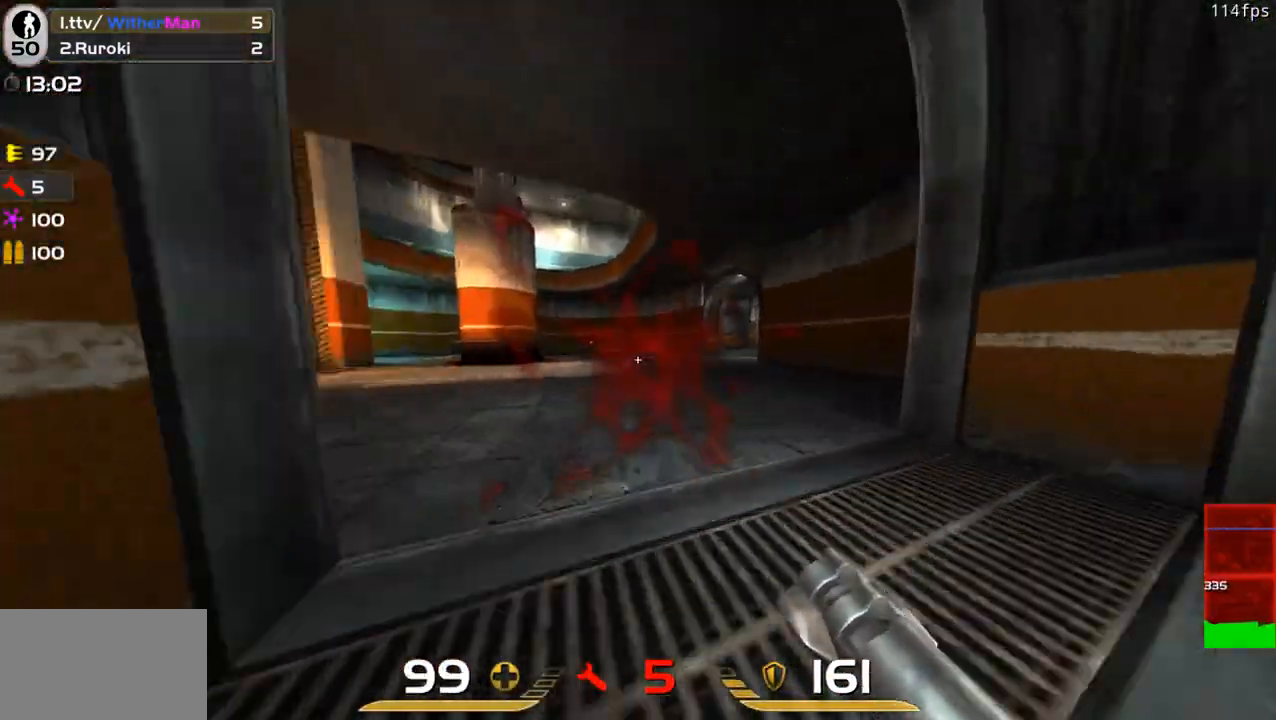
{"keys": ["d", "w"], "mouse": [], "events": [[83, "space", "down"], [233, "d", "down"], [283, "a", "up"], [283, "space", "up"]]}
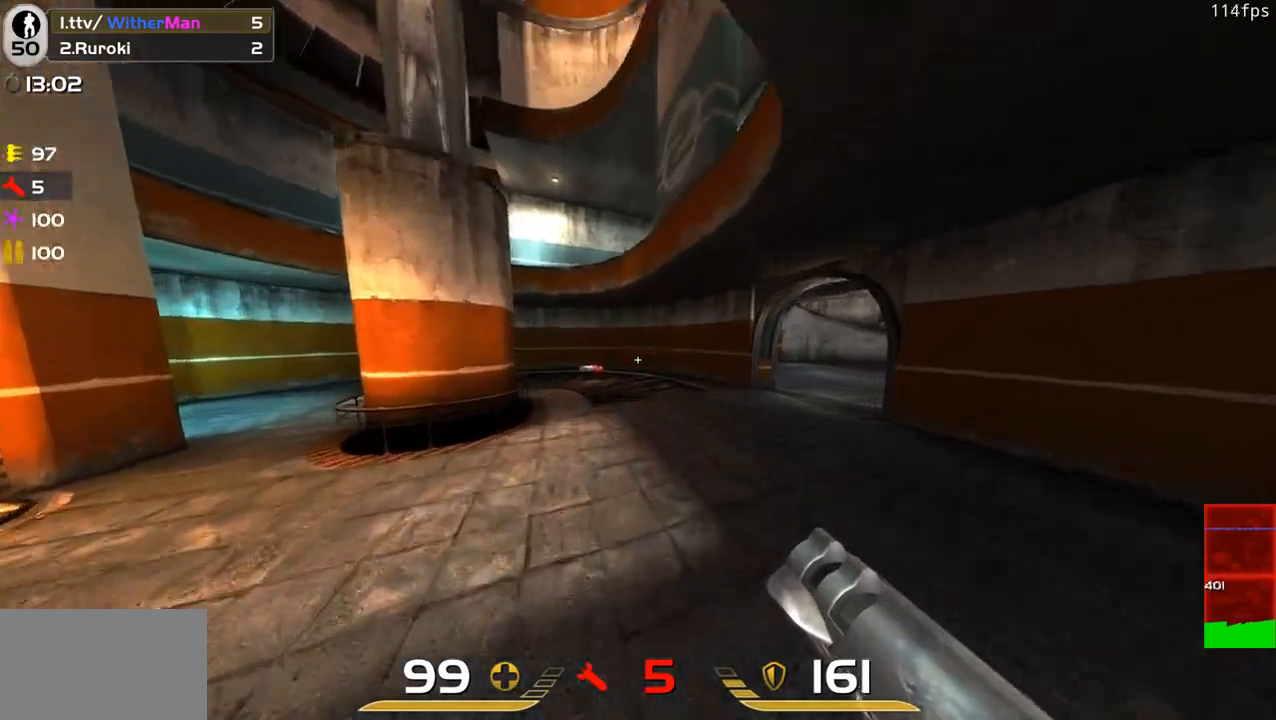
{"keys": ["w"], "mouse": [], "events": [[100, "a", "down"], [150, "d", "up"], [250, "space", "down"], [433, "space", "up"], [483, "a", "up"]]}
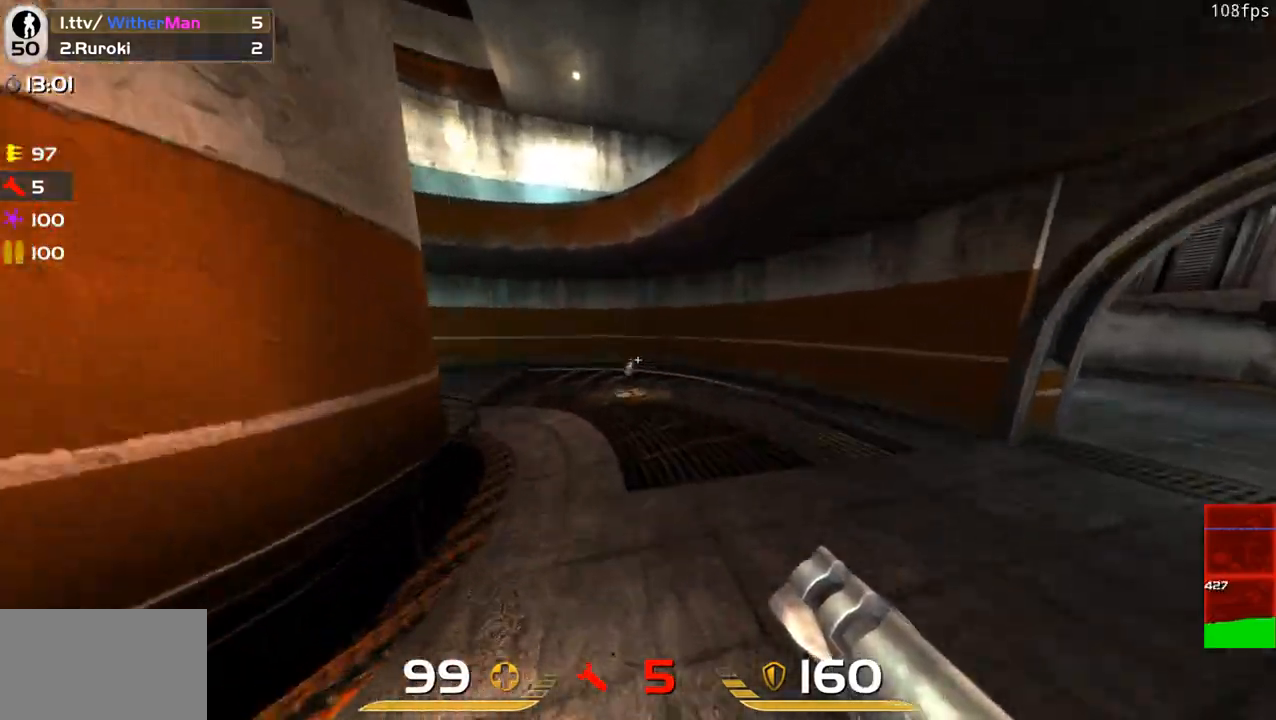
{"keys": ["w"], "mouse": [], "events": [[117, "d", "down"], [267, "d", "up"], [350, "d", "down"], [500, "d", "up"]]}
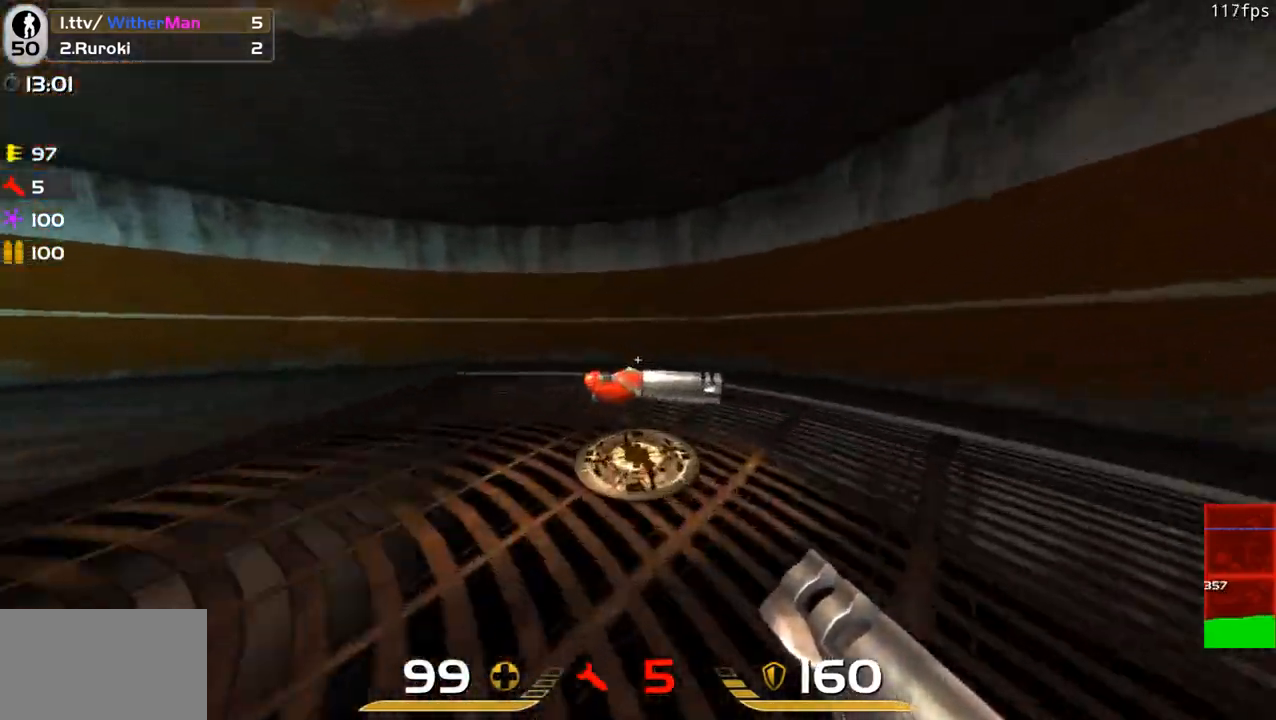
{"keys": ["a", "w"], "mouse": [], "events": [[83, "a", "down"]]}
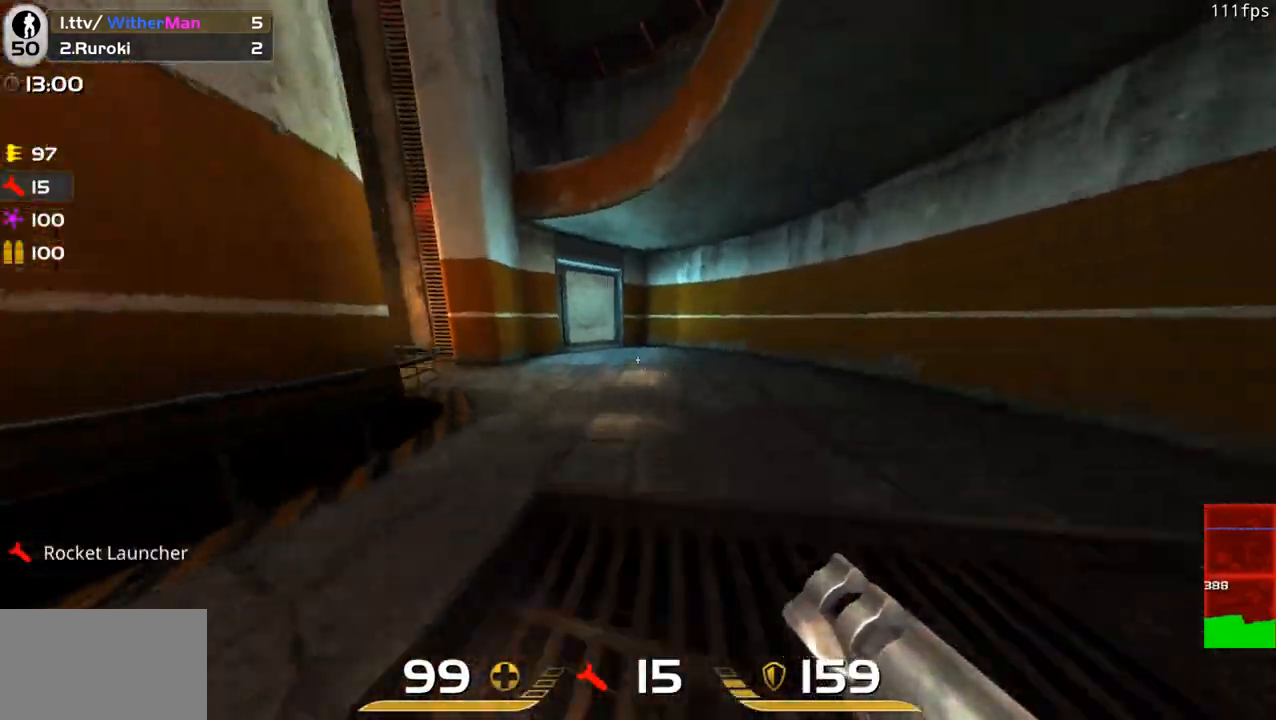
{"keys": ["a", "w"], "mouse": [], "events": [[17, "space", "down"], [150, "space", "up"], [333, "a", "up"], [483, "a", "down"]]}
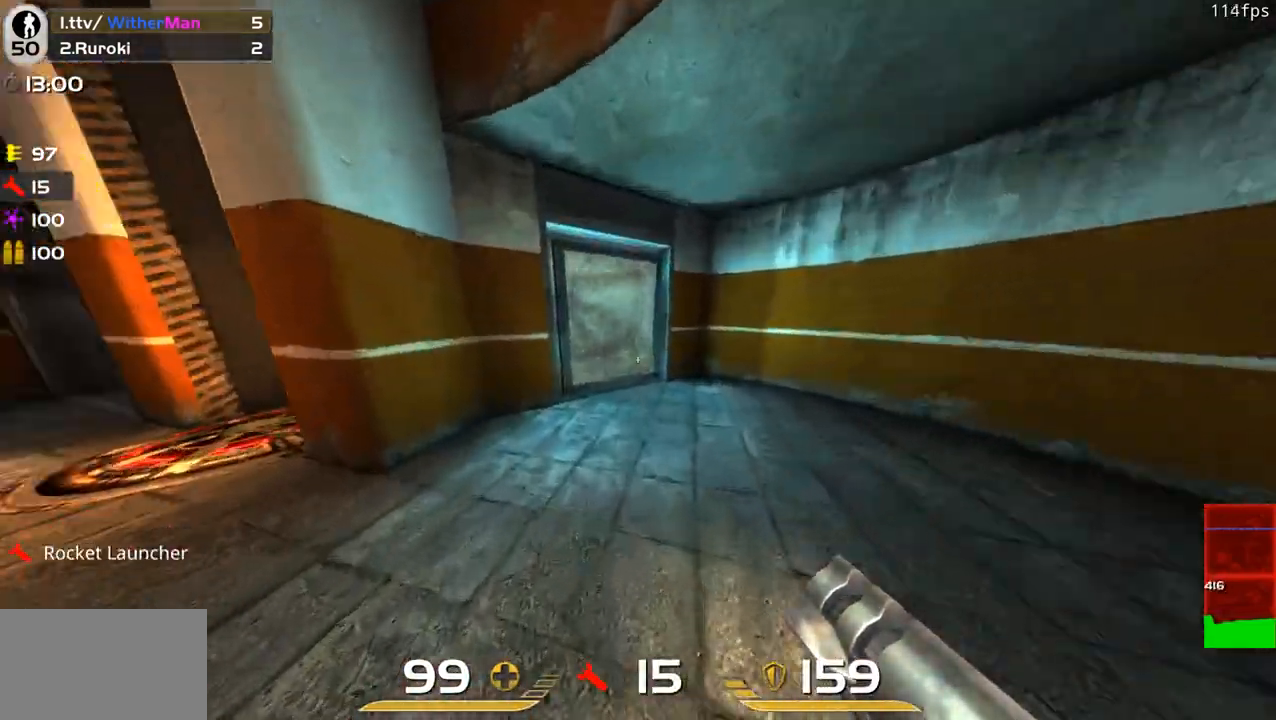
{"keys": ["w"], "mouse": [], "events": [[117, "space", "down"], [300, "space", "up"], [350, "a", "up"]]}